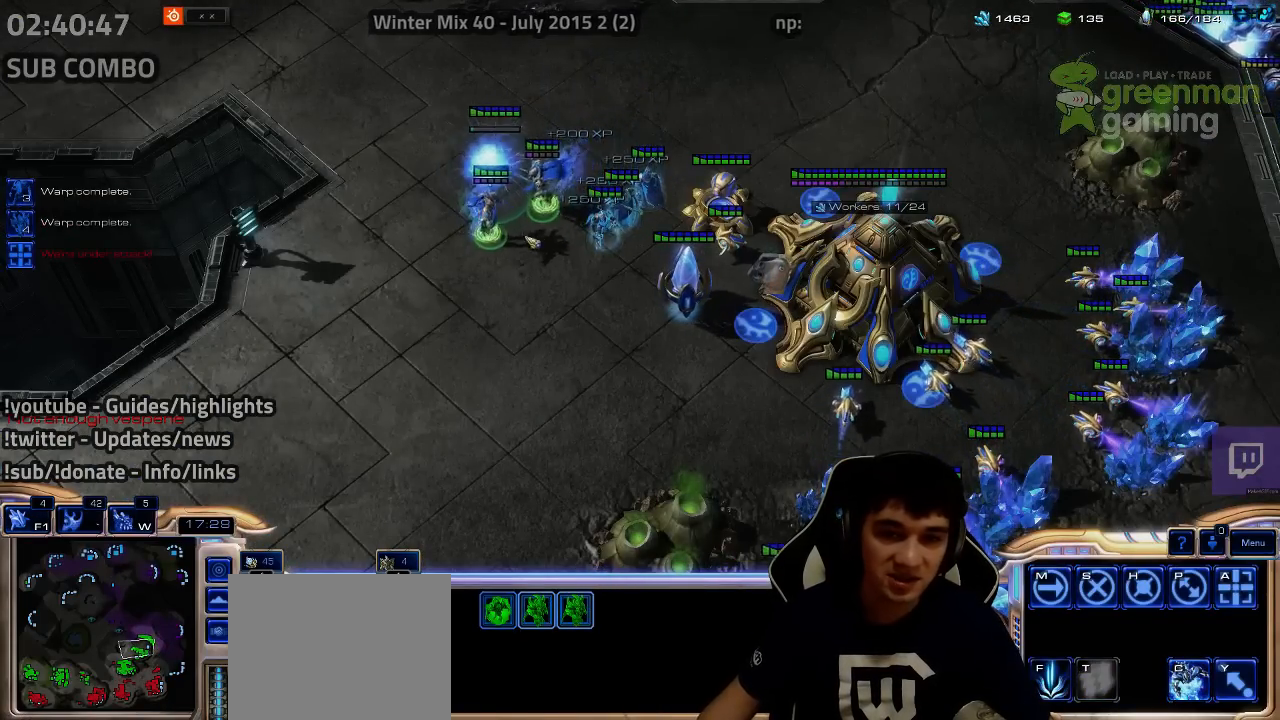
Gameplay with keyboard; each line is a JSON object with the keys held at the frame after it. "events" lists presses ("down") and releases ("up") of "1", "2", "3", "4", "5", "6", "7", "a", "alt", "b", "c", "caps_lock", "ctrl", "d", "e", "escape", "f", "f1", "f2", "f3", "f4", "f5", "f6", "f7", "g", "h", "q", "r", "s", "shift", "super", "t", "tab", "tilde", "v", "w", "x", "y" and "z" between this image and that frame as [ms after this image, input, new state], when the widget could be followed in between. No other keys are recorded. Mouse input is not recorded.
{"keys": [], "events": []}
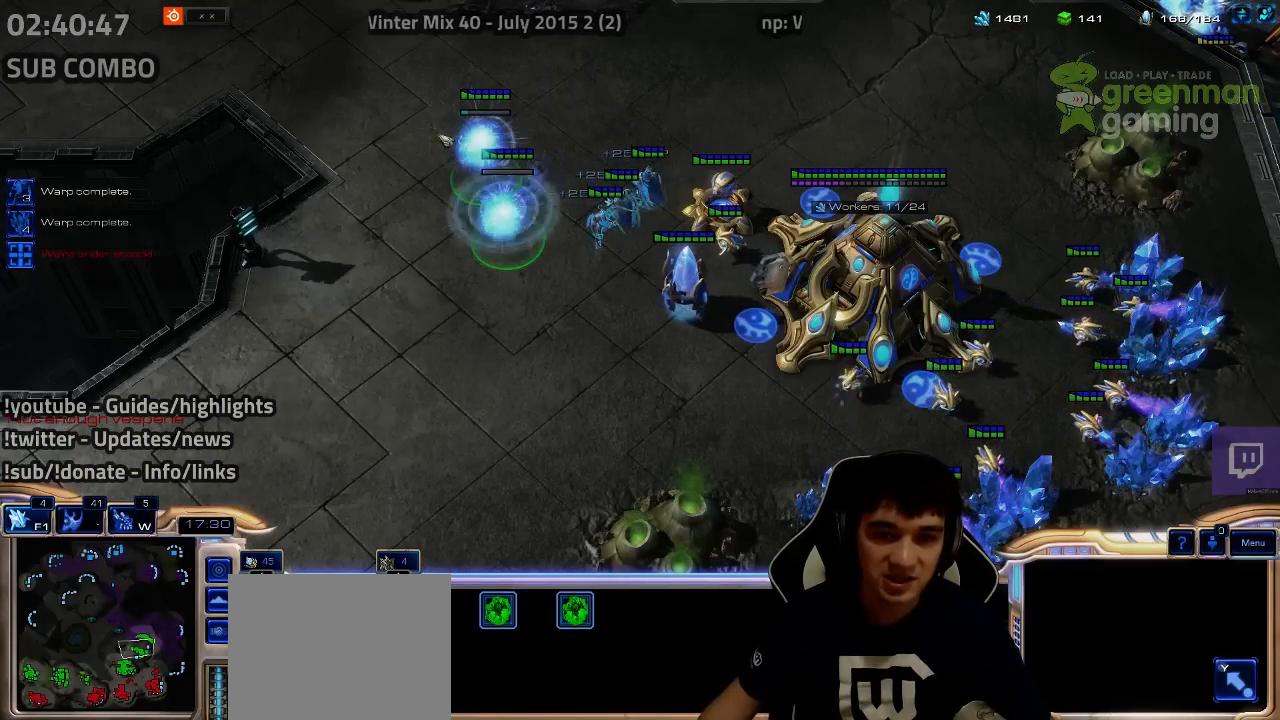
{"keys": ["shift"], "events": [[184, "shift", "down"], [234, "1", "down"], [300, "1", "up"], [300, "shift", "up"], [450, "shift", "down"]]}
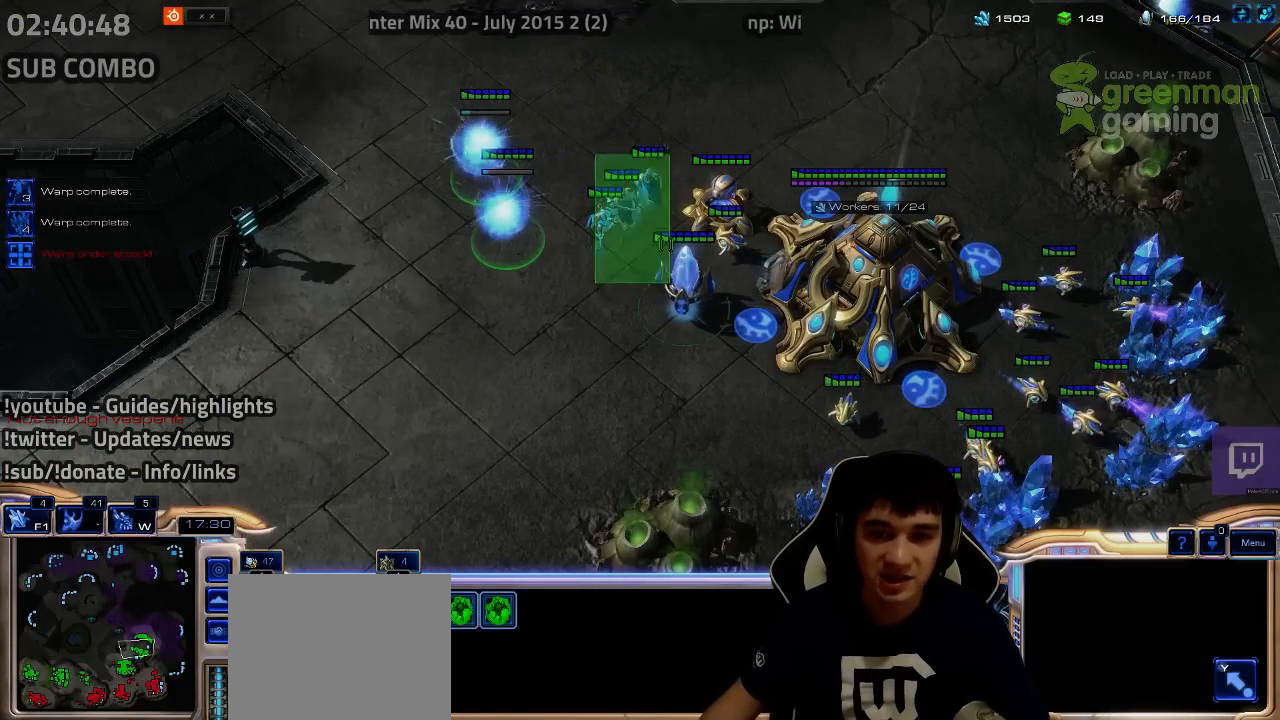
{"keys": [], "events": [[17, "1", "down"], [84, "1", "up"], [84, "shift", "up"], [134, "1", "down"], [217, "1", "up"]]}
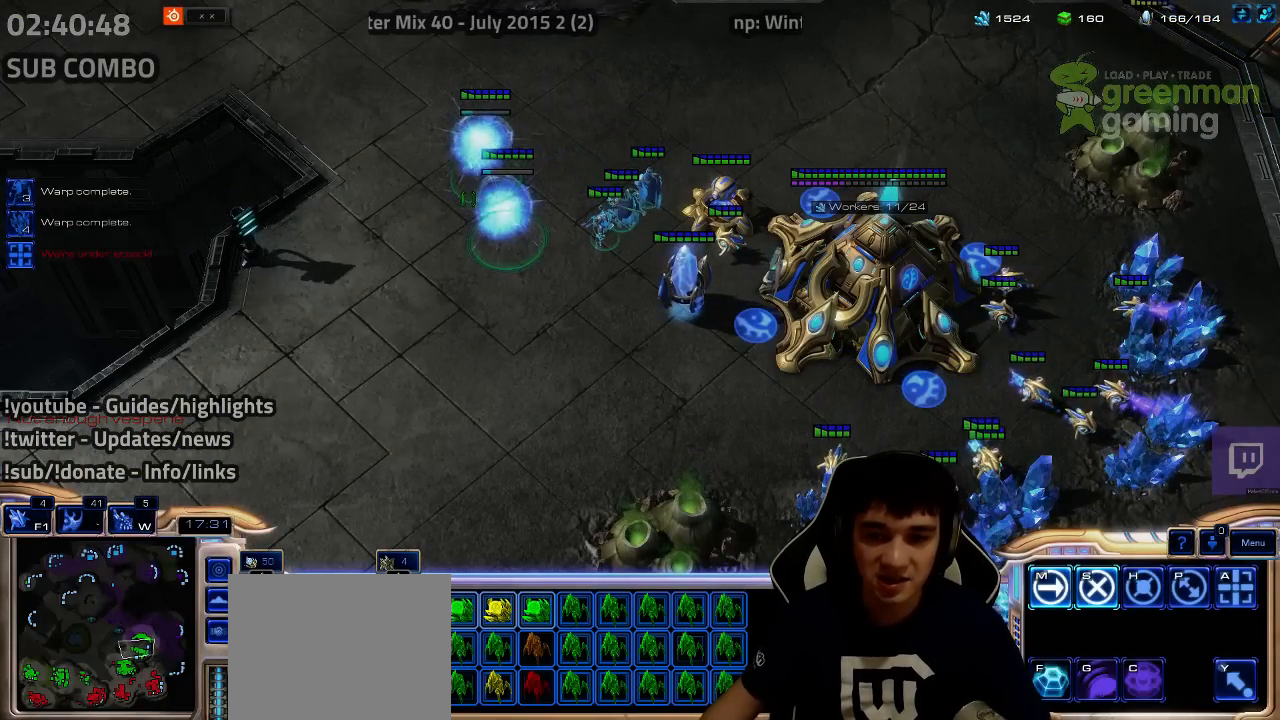
{"keys": [], "events": [[50, "ctrl", "down"], [117, "1", "down"], [200, "1", "up"], [384, "ctrl", "up"]]}
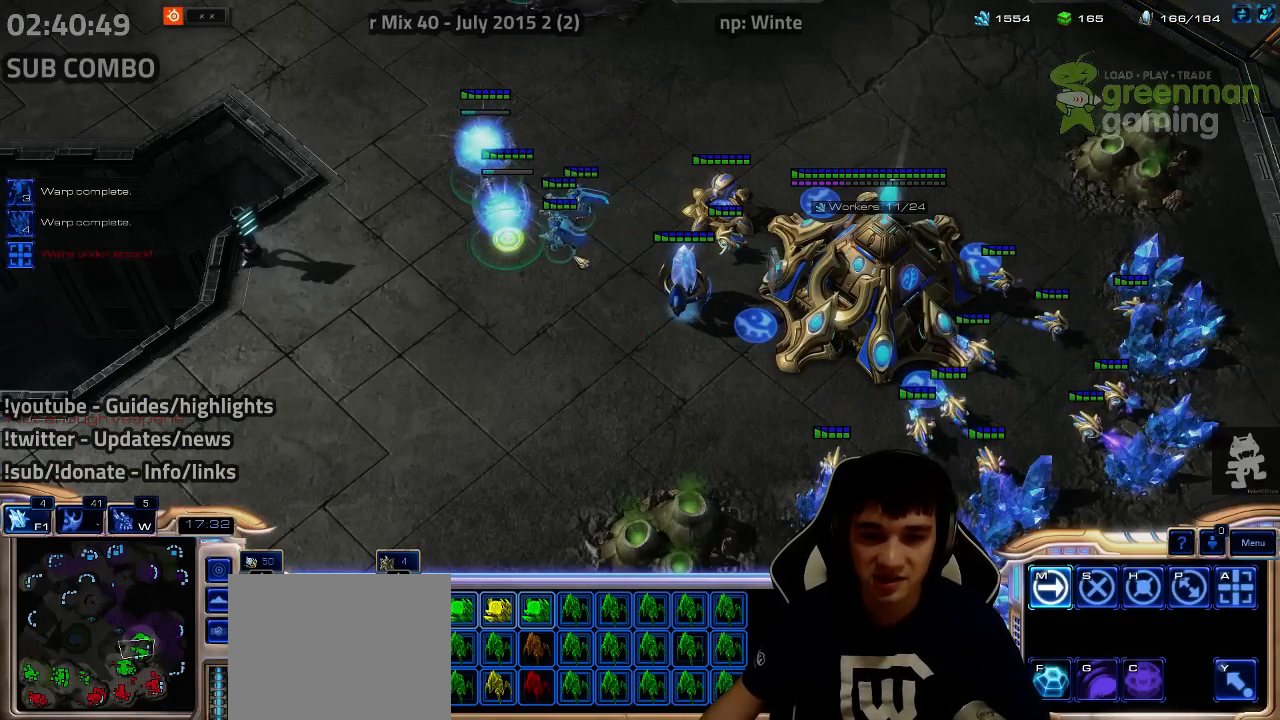
{"keys": [], "events": [[134, "ctrl", "down"], [450, "ctrl", "up"]]}
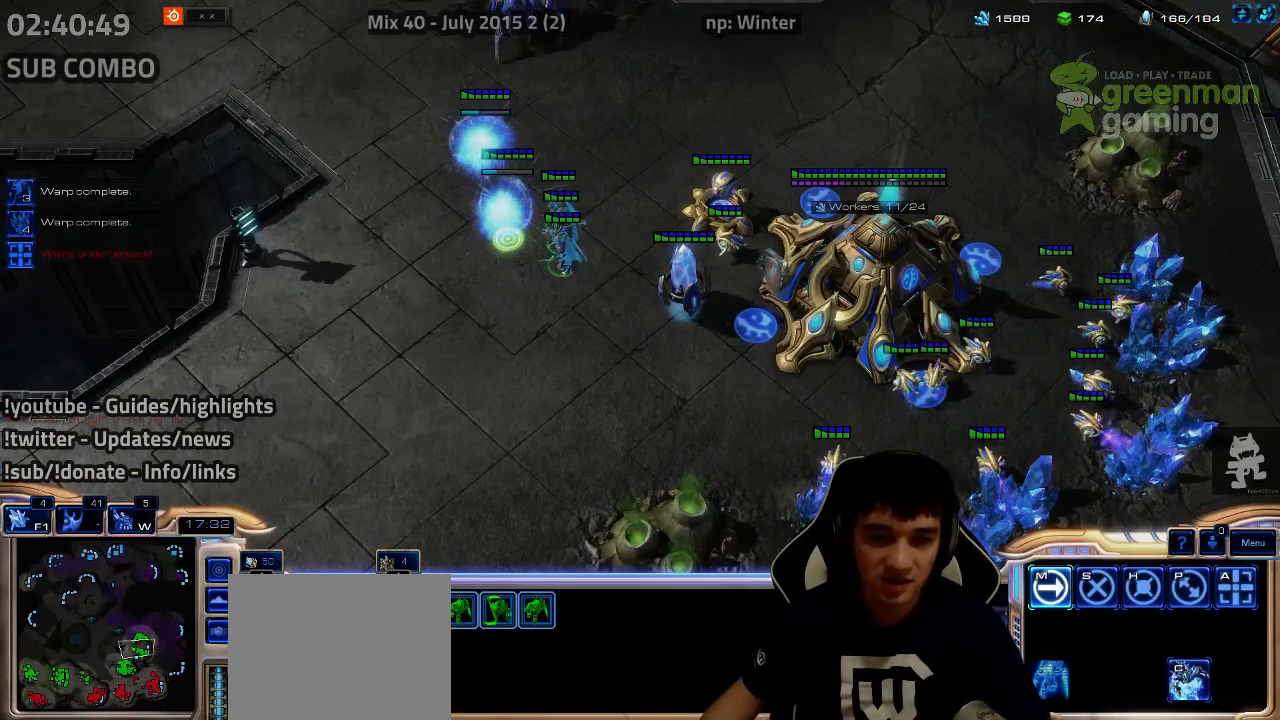
{"keys": [], "events": [[100, "shift", "down"], [217, "shift", "up"], [367, "shift", "down"], [417, "shift", "up"]]}
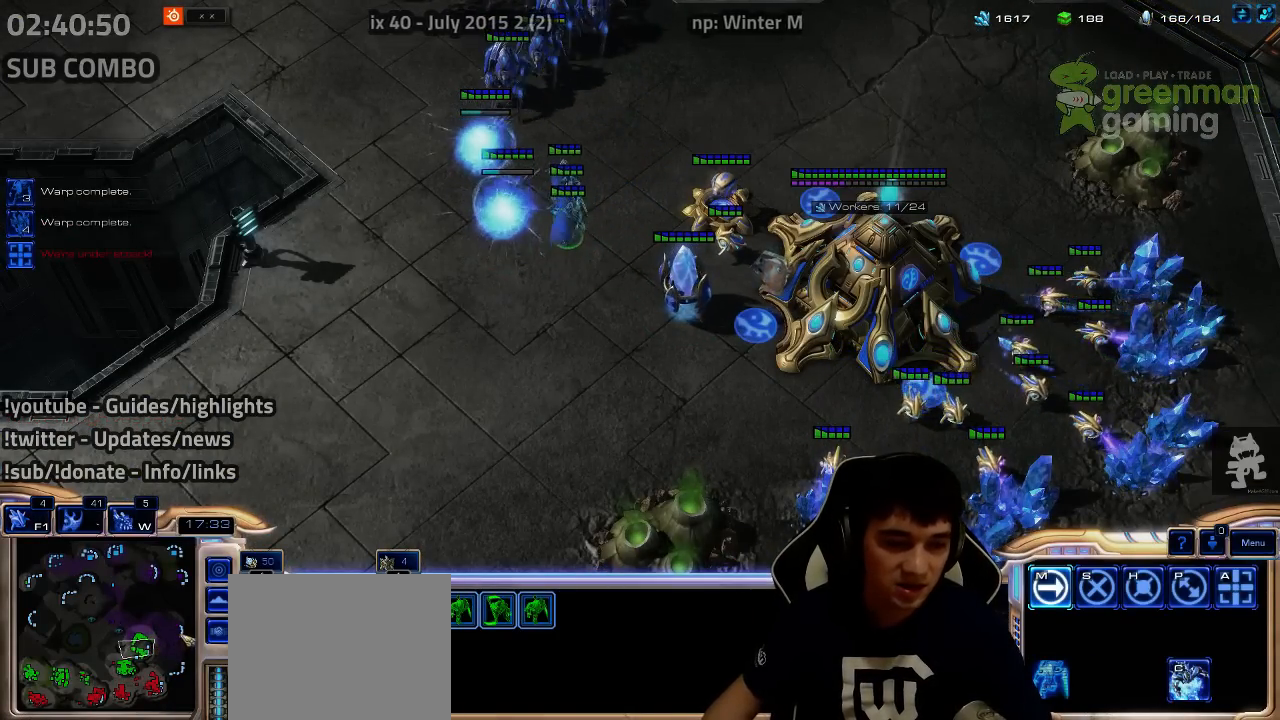
{"keys": [], "events": []}
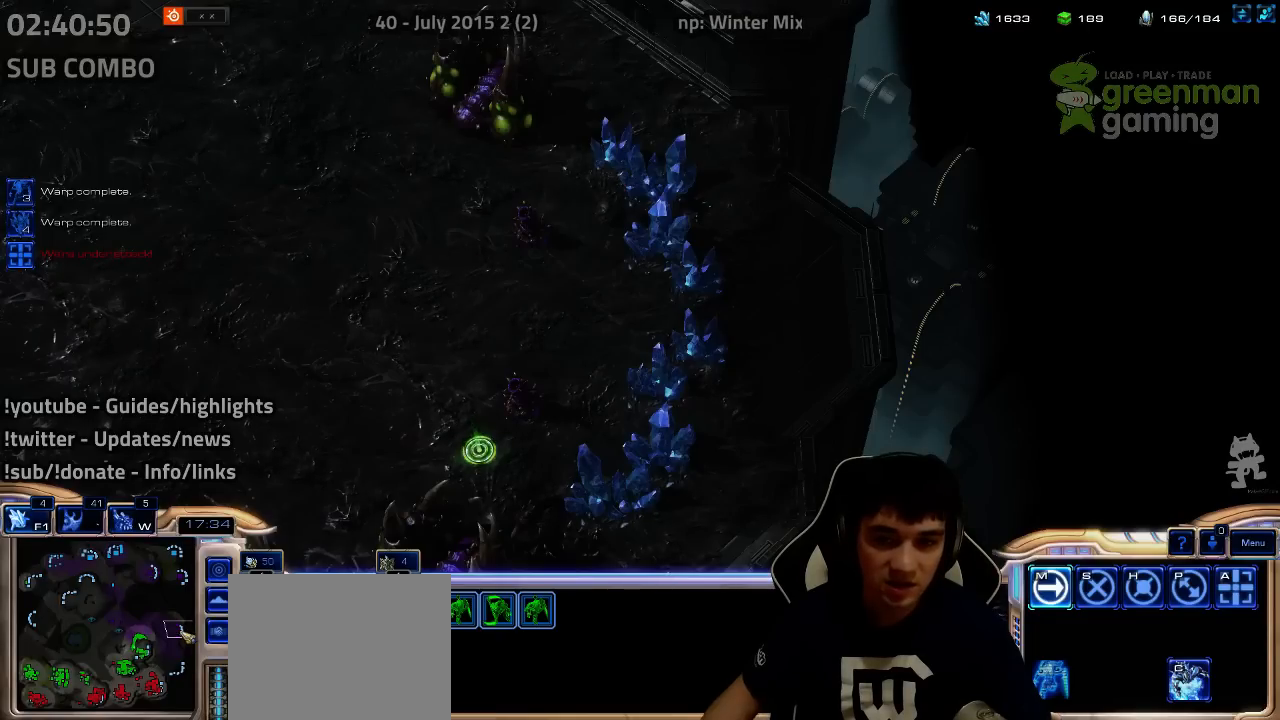
{"keys": [], "events": [[17, "shift", "down"], [84, "shift", "up"], [217, "shift", "down"], [284, "shift", "up"]]}
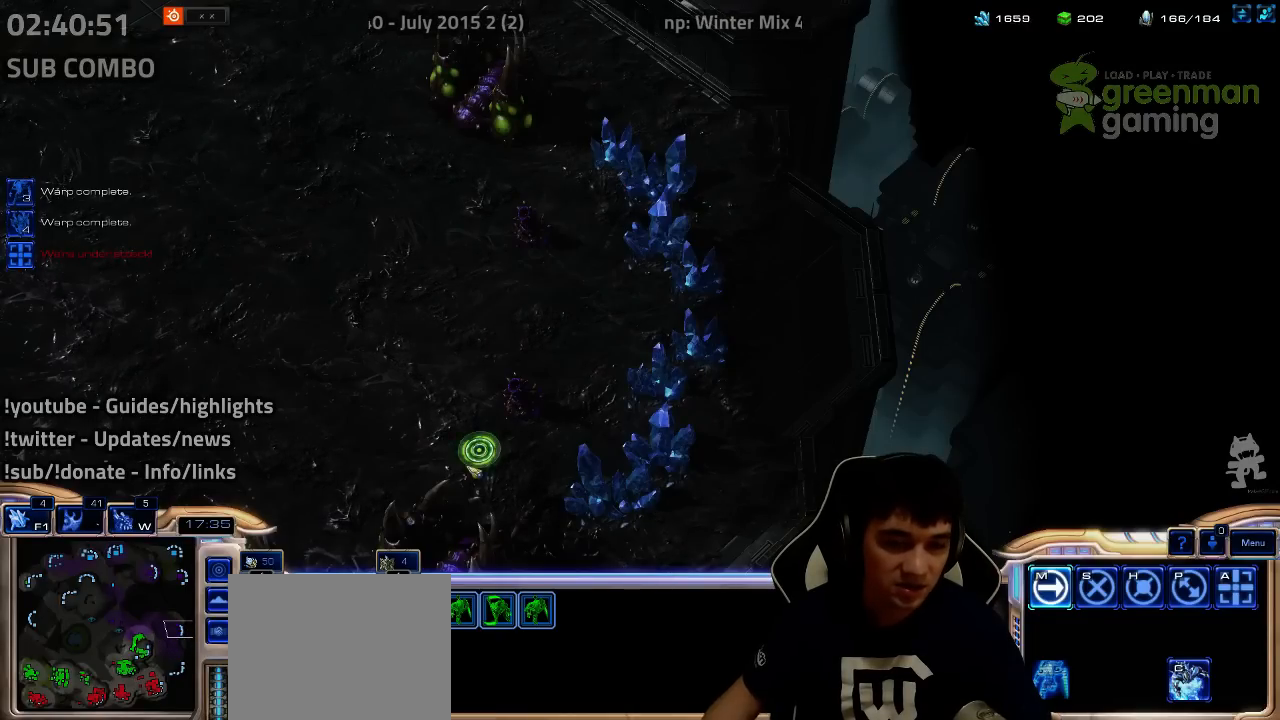
{"keys": [], "events": []}
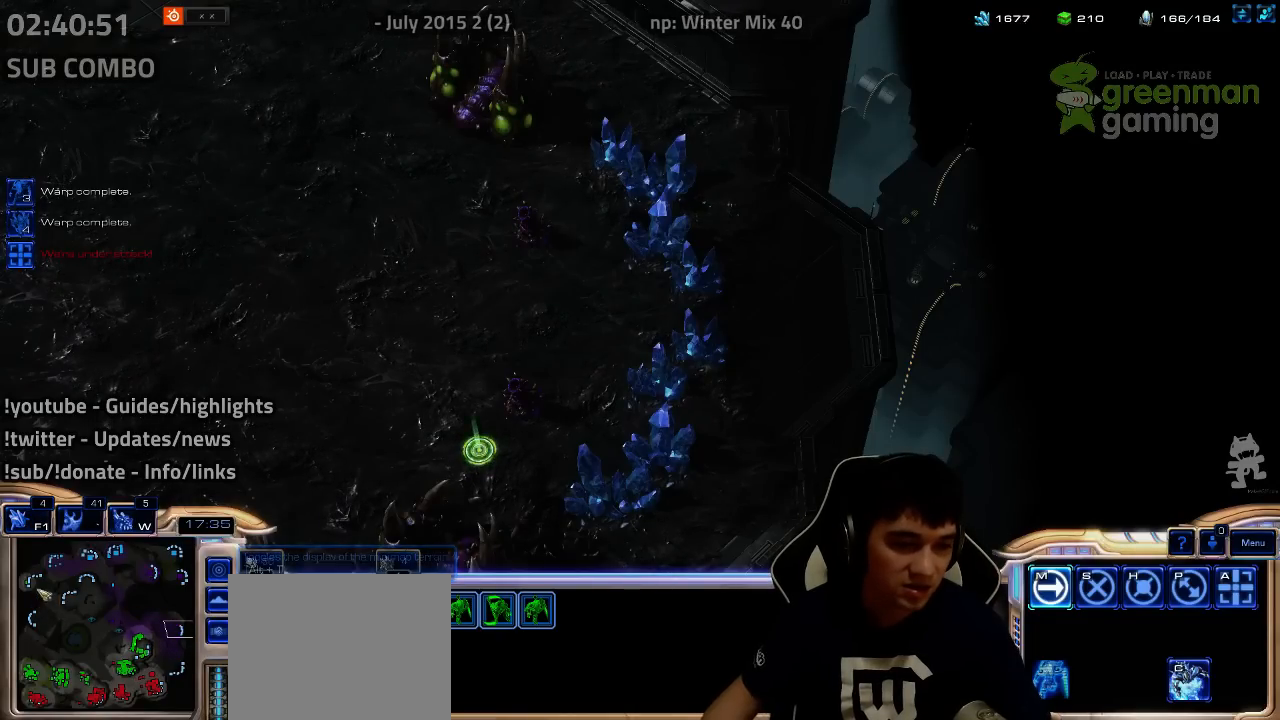
{"keys": [], "events": []}
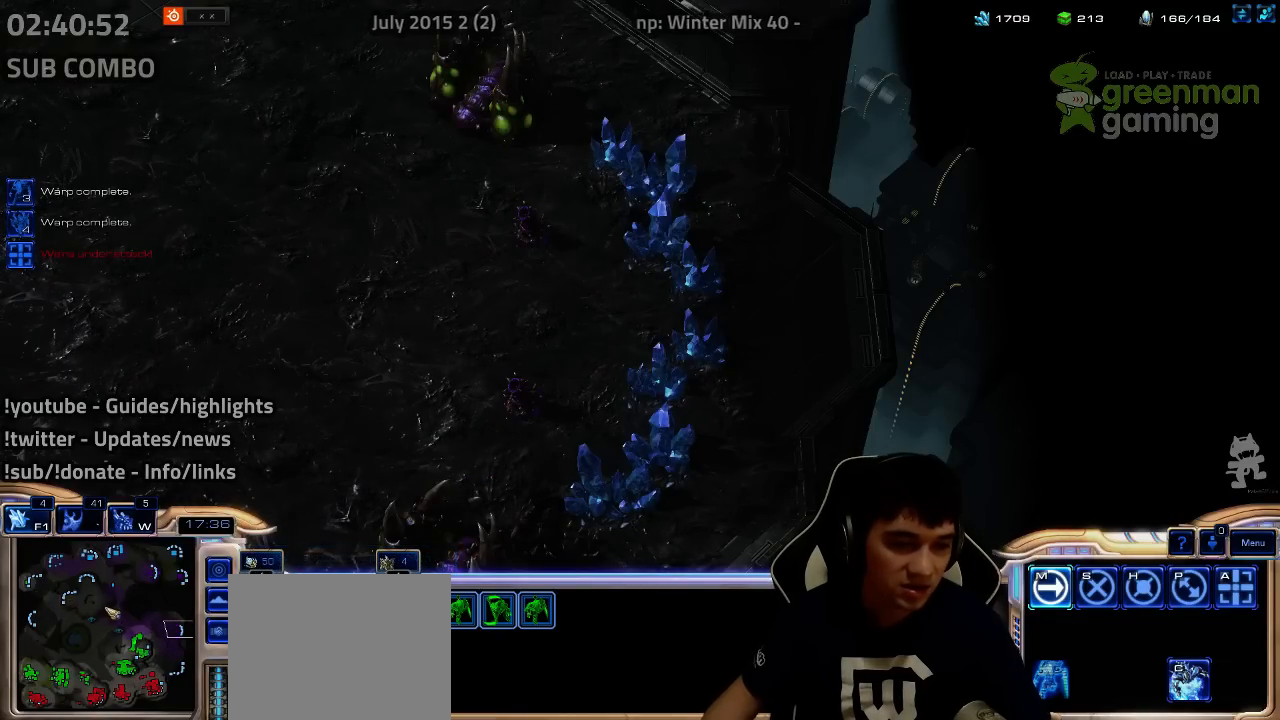
{"keys": ["shift"], "events": [[467, "shift", "down"]]}
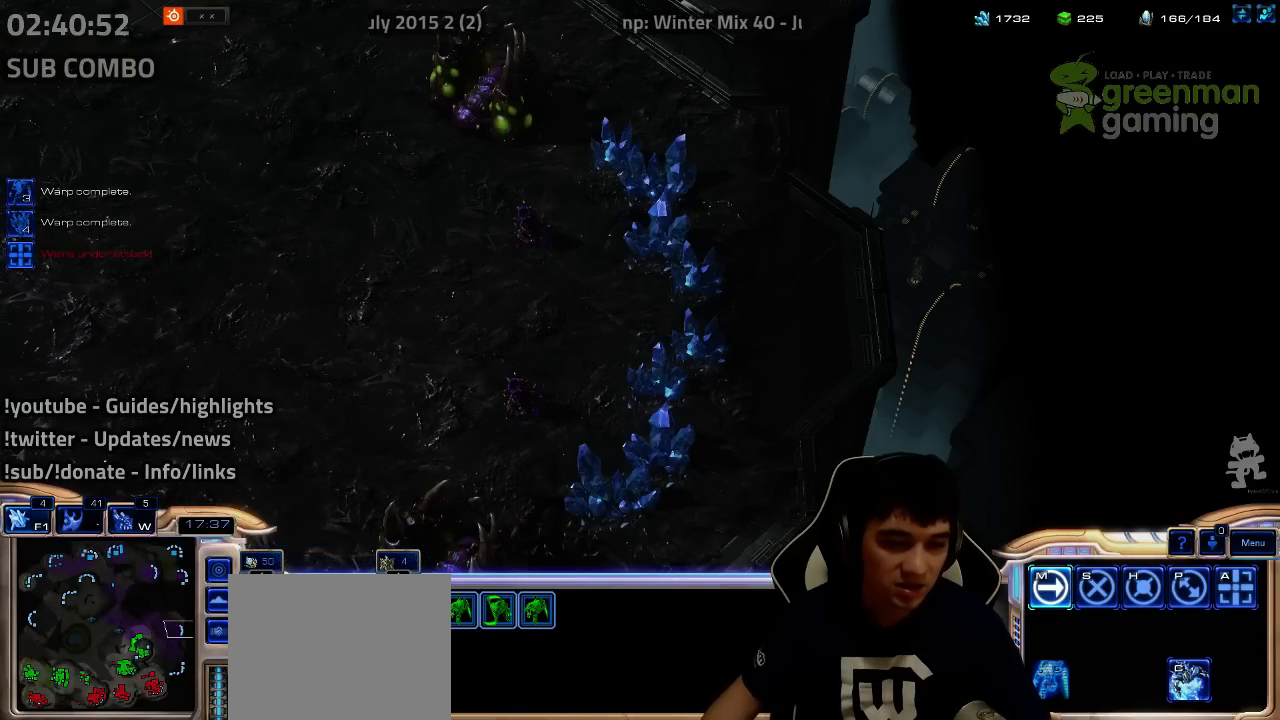
{"keys": [], "events": [[417, "shift", "up"]]}
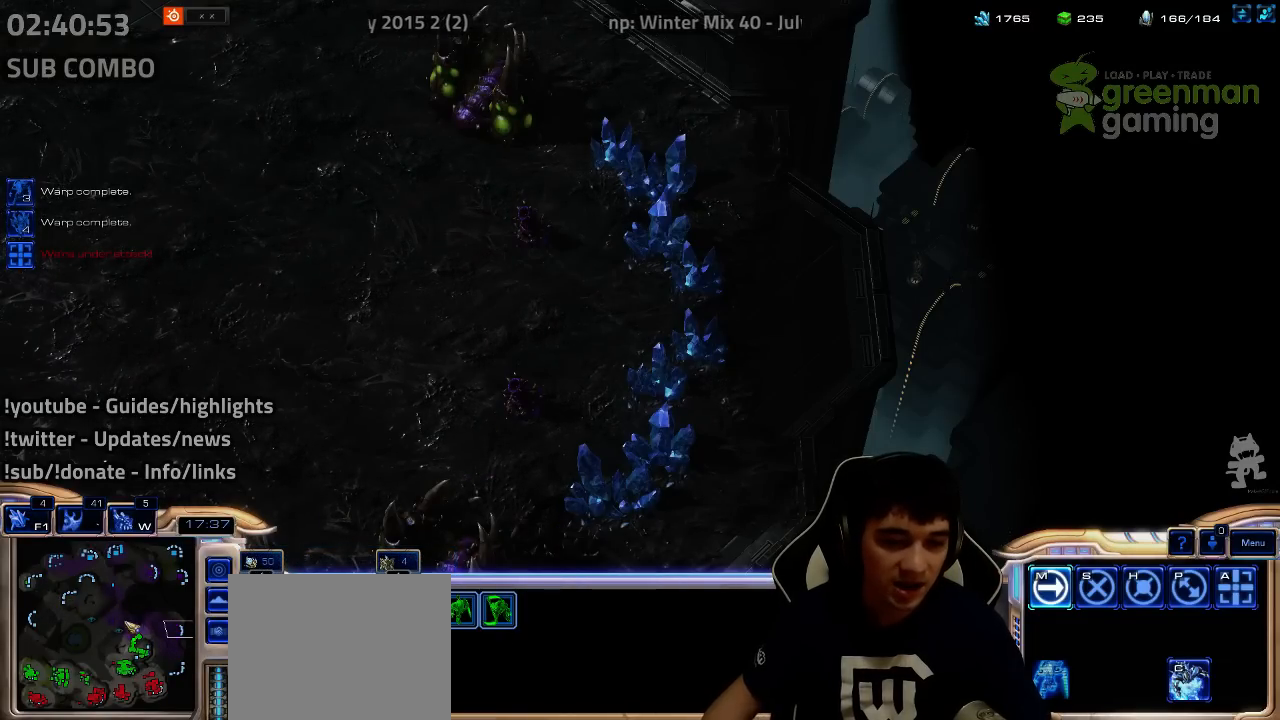
{"keys": [], "events": [[34, "shift", "down"], [100, "shift", "up"]]}
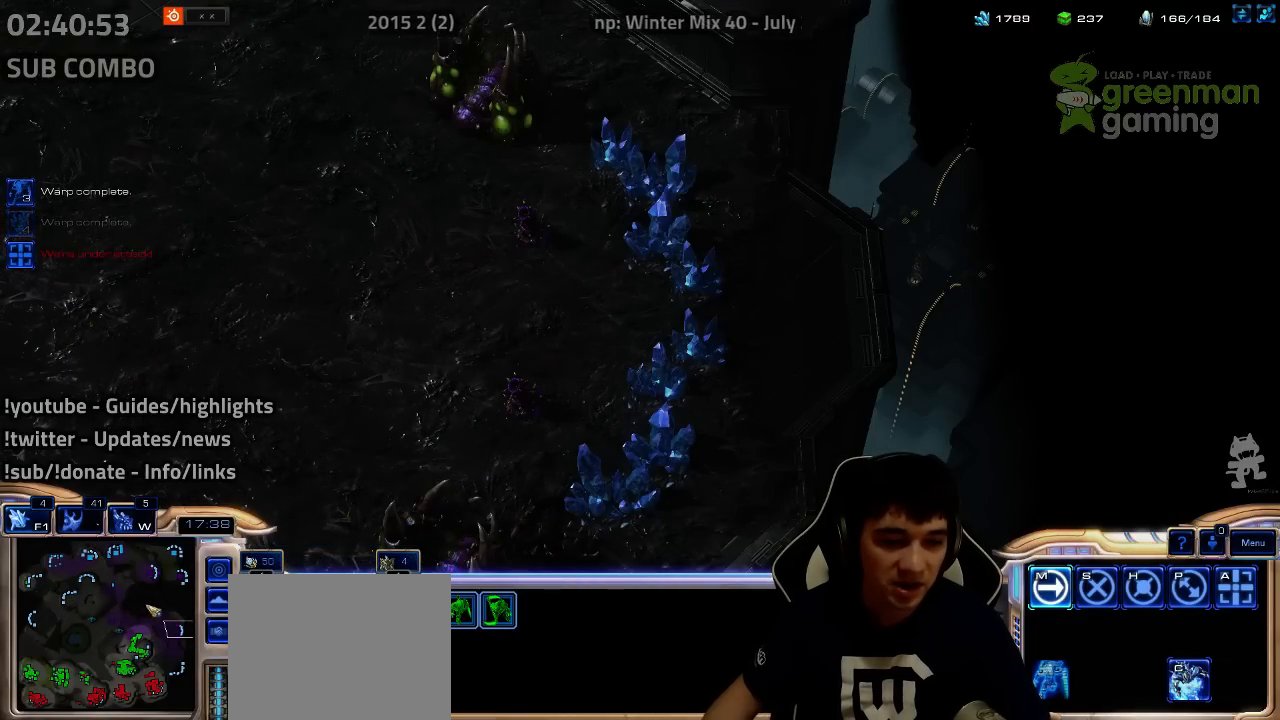
{"keys": ["shift"], "events": [[84, "shift", "down"]]}
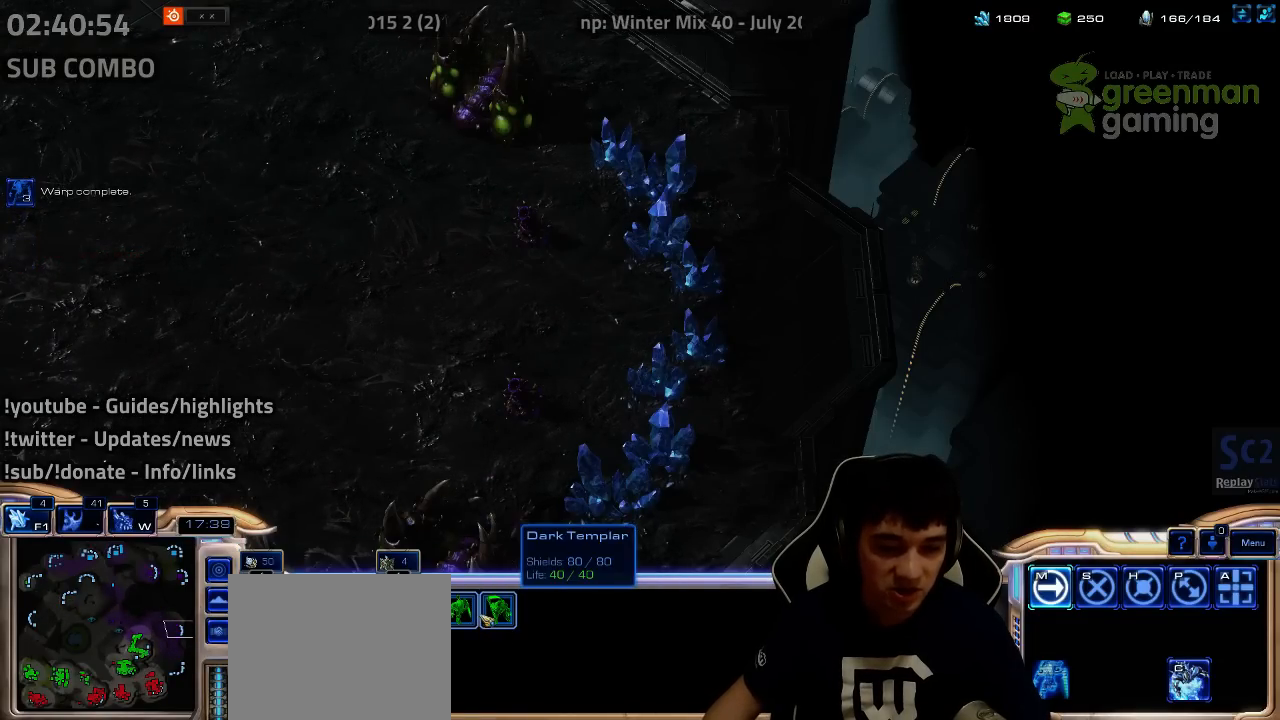
{"keys": [], "events": [[134, "shift", "up"], [284, "shift", "down"], [384, "shift", "up"]]}
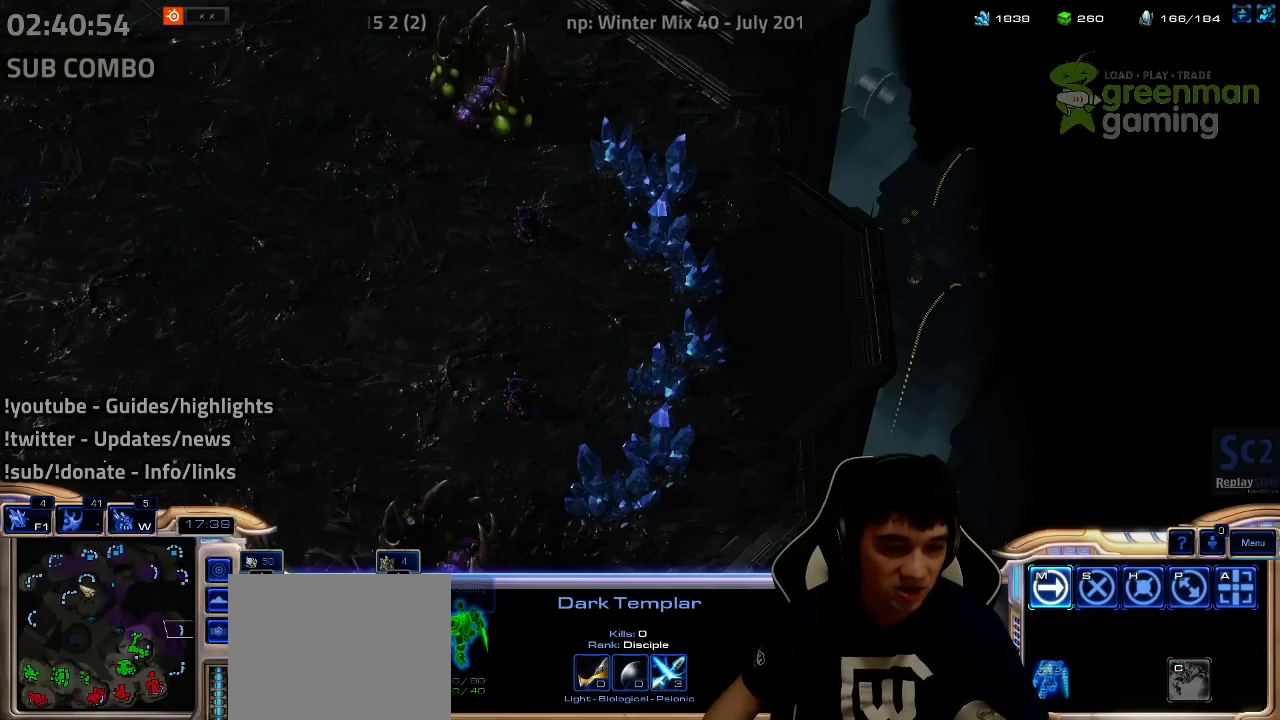
{"keys": [], "events": [[267, "1", "down"], [334, "1", "up"], [434, "1", "down"], [467, "1", "up"]]}
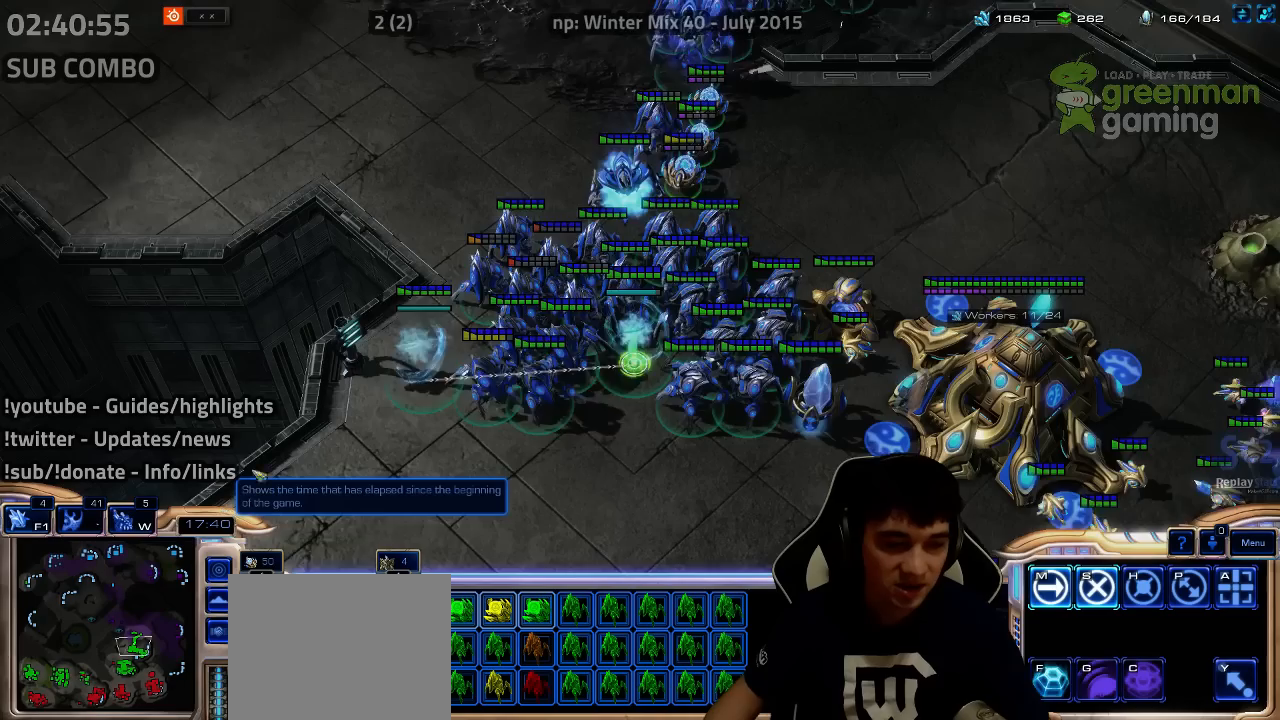
{"keys": [], "events": [[17, "1", "down"], [100, "1", "up"]]}
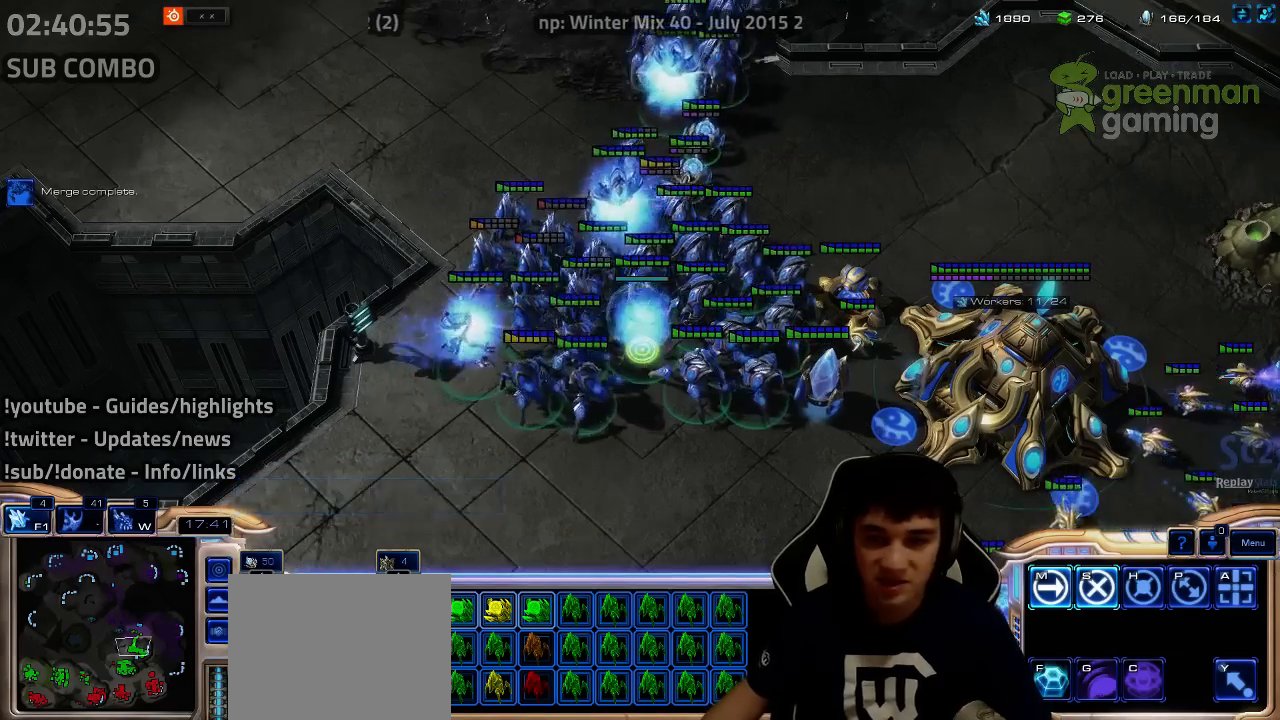
{"keys": [], "events": []}
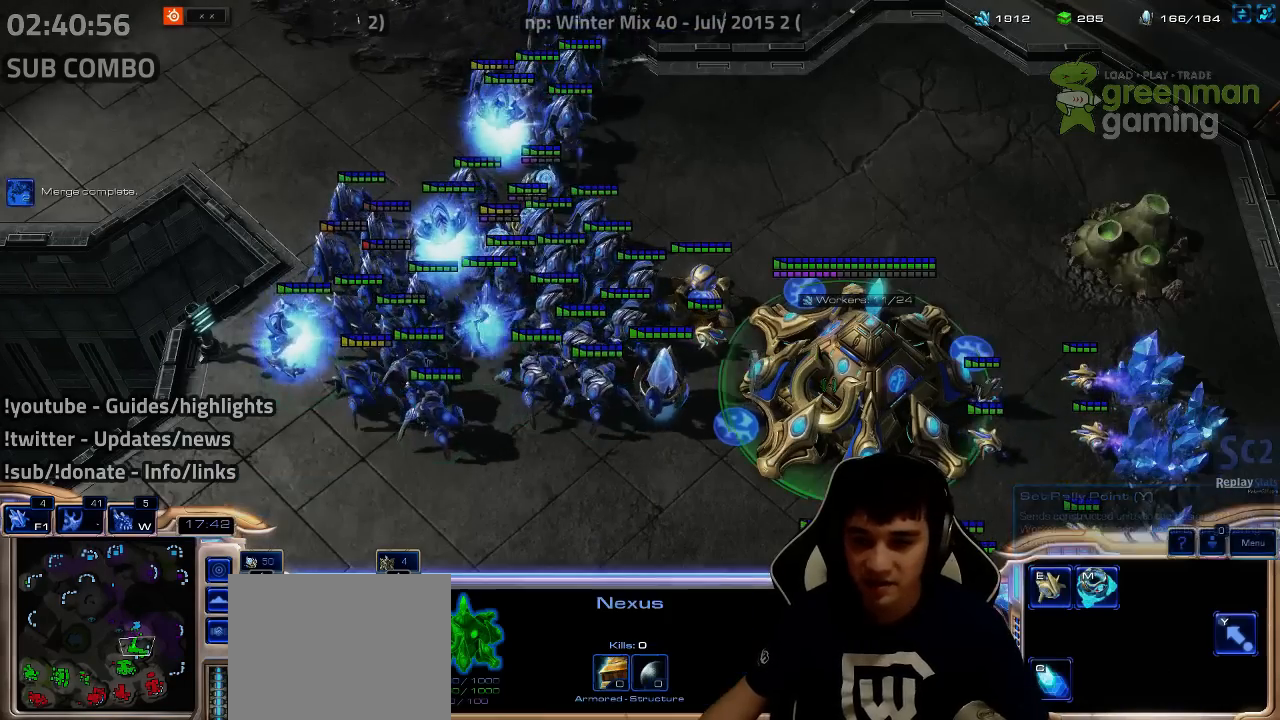
{"keys": [], "events": [[100, "shift", "down"], [134, "4", "down"], [134, "5", "down"], [200, "4", "up"], [200, "5", "up"], [200, "shift", "up"], [284, "4", "down"], [284, "5", "down"], [334, "4", "up"], [334, "5", "up"], [417, "e", "down"], [417, "r", "down"], [484, "e", "up"], [484, "r", "up"]]}
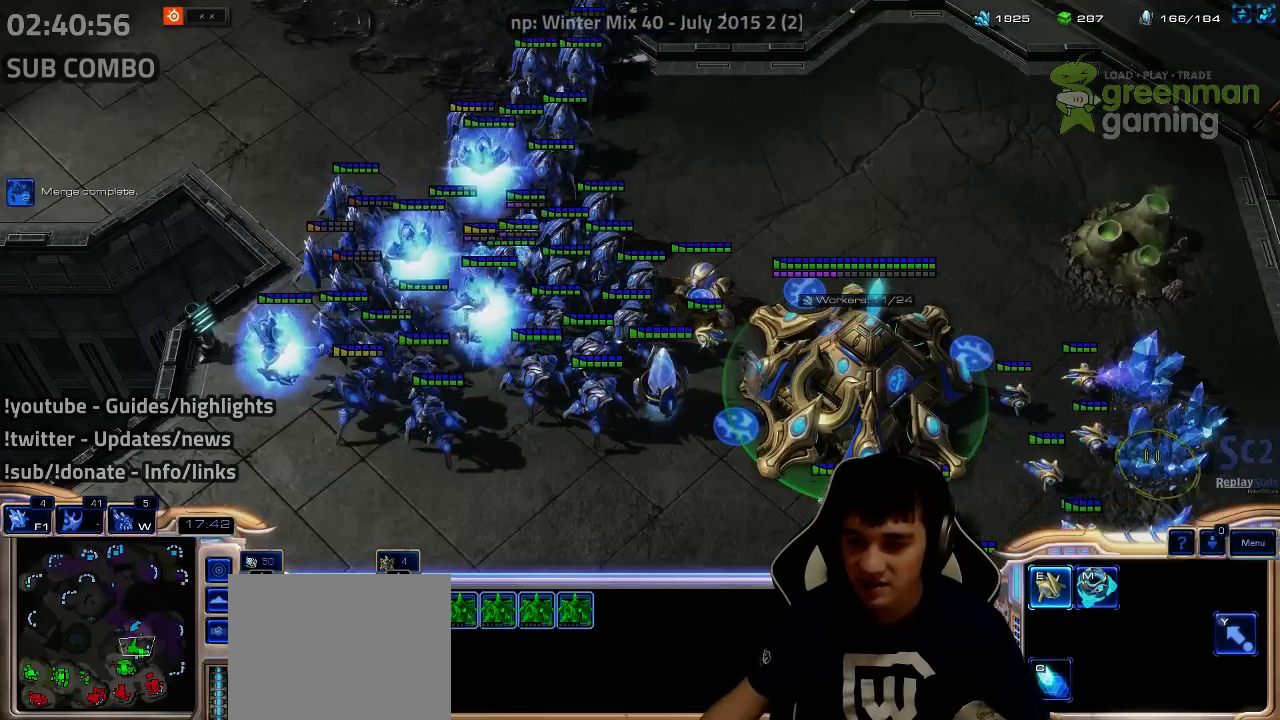
{"keys": [], "events": [[50, "e", "down"], [50, "r", "down"], [84, "e", "up"], [84, "r", "up"]]}
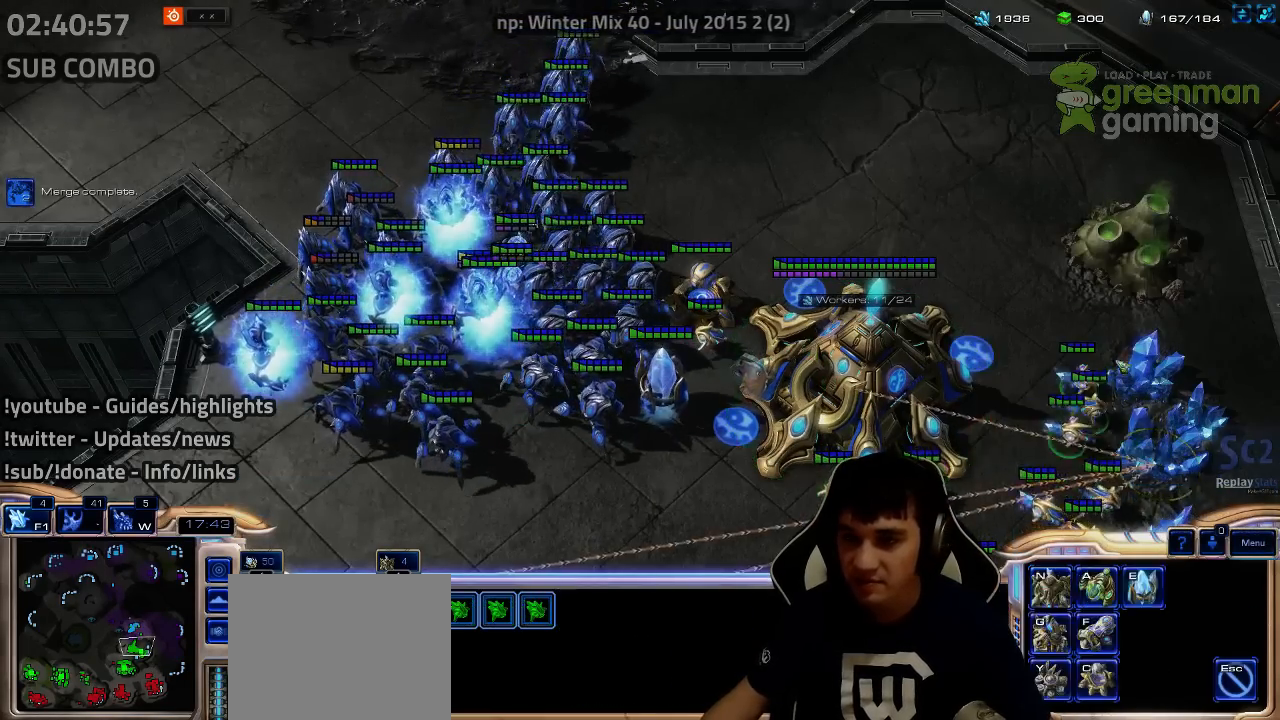
{"keys": ["shift"], "events": [[17, "a", "down"], [17, "s", "down"], [84, "a", "up"], [84, "s", "up"], [367, "a", "down"], [367, "s", "down"], [367, "shift", "down"], [450, "a", "up"], [450, "s", "up"]]}
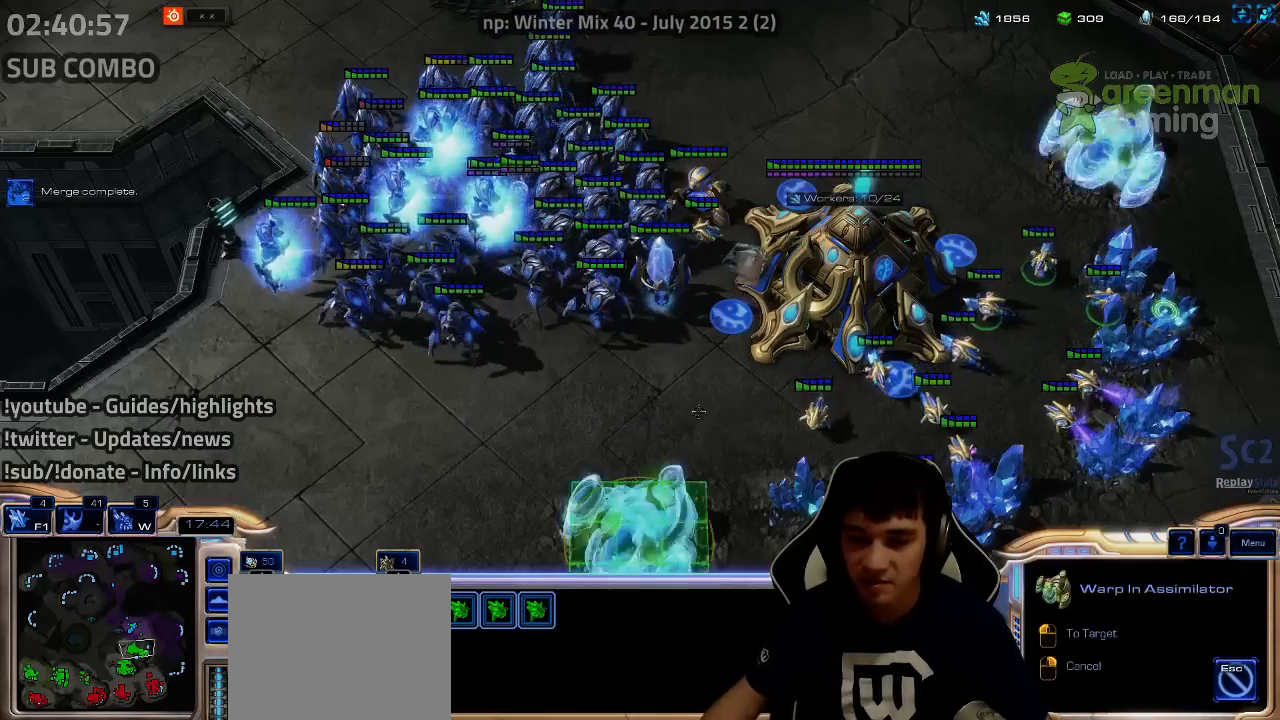
{"keys": ["f2"], "events": [[17, "shift", "up"], [467, "f2", "down"]]}
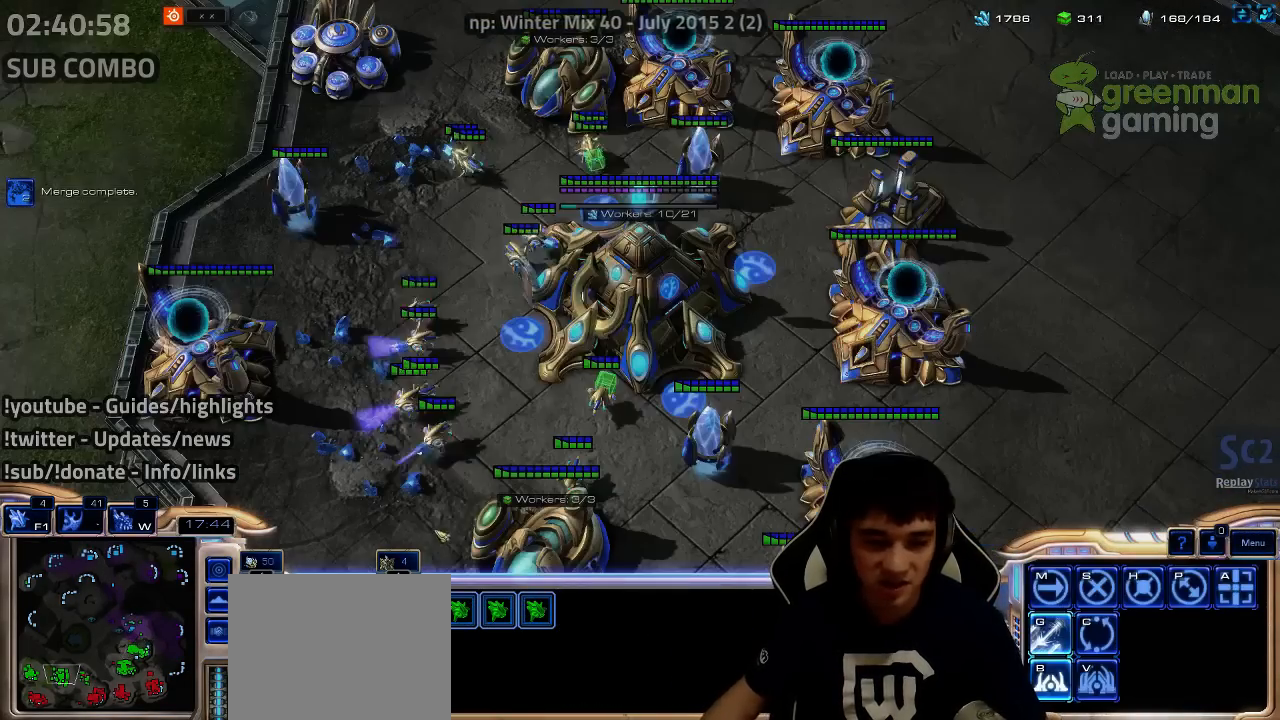
{"keys": [], "events": [[50, "f2", "up"], [167, "4", "down"], [167, "5", "down"], [217, "4", "up"], [217, "5", "up"], [300, "4", "down"], [300, "5", "down"], [350, "4", "up"], [350, "5", "up"]]}
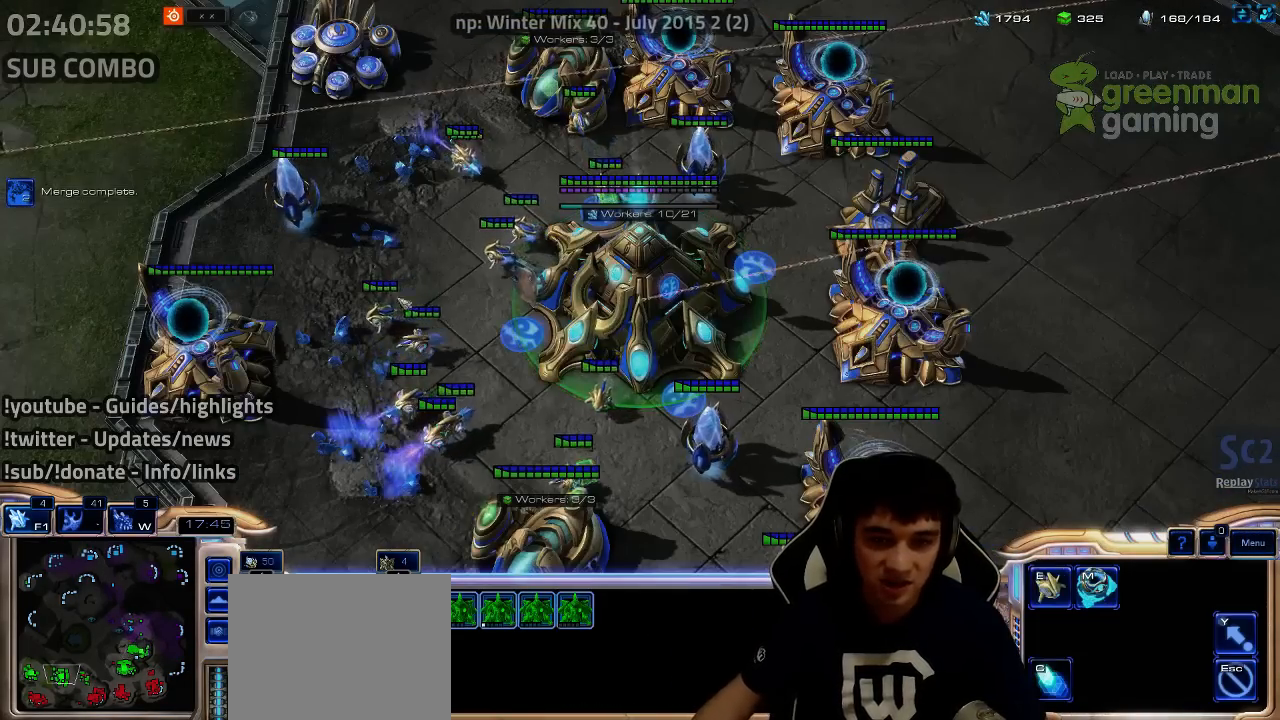
{"keys": [], "events": [[417, "h", "down"], [450, "h", "up"]]}
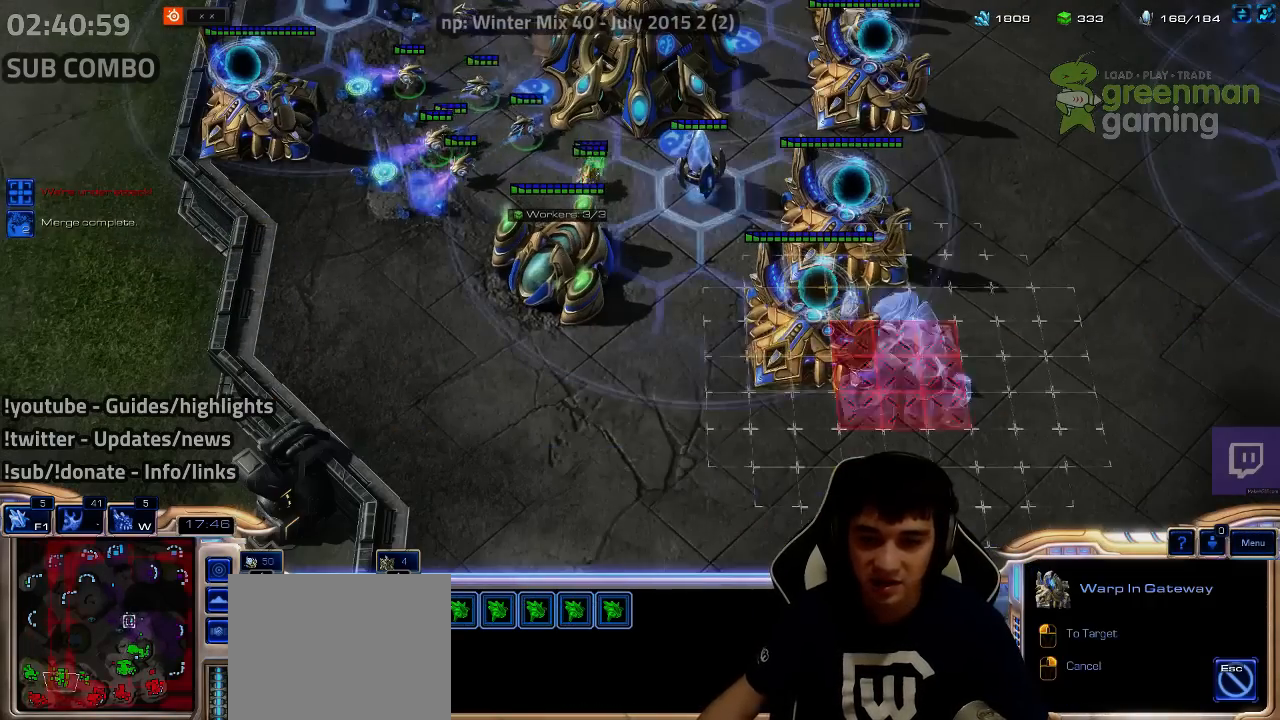
{"keys": []}